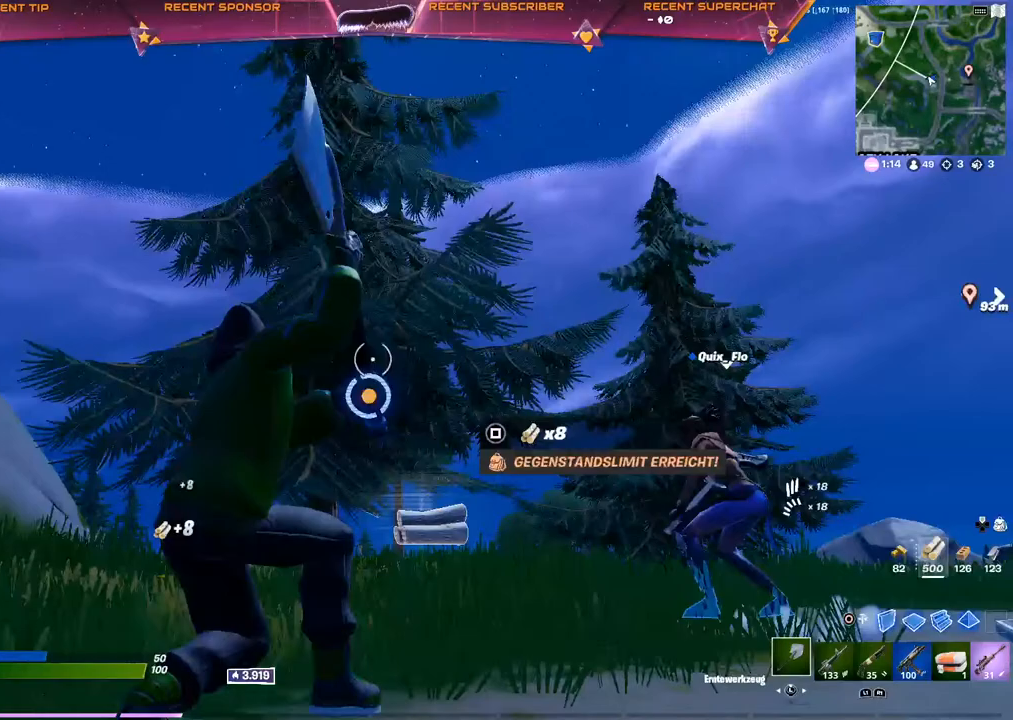
Gameplay with a controller (PlayStation layout); each line is a JSON object with the inputs held at the frame after it. "events" lists button and stick changes between this image and that frame as [ms after this image, input, new state], when the widget could be followed in between.
{"buttons": [], "left_stick": "up-left", "right_stick": "center", "events": [[17, "left_stick", "down-left"], [50, "R2", "up"], [83, "left_stick", "left"], [117, "R1", "down"], [167, "right_stick", "left"], [217, "R1", "up"], [217, "left_stick", "up-left"], [383, "R3", "down"], [450, "right_stick", "center"], [467, "R3", "up"]]}
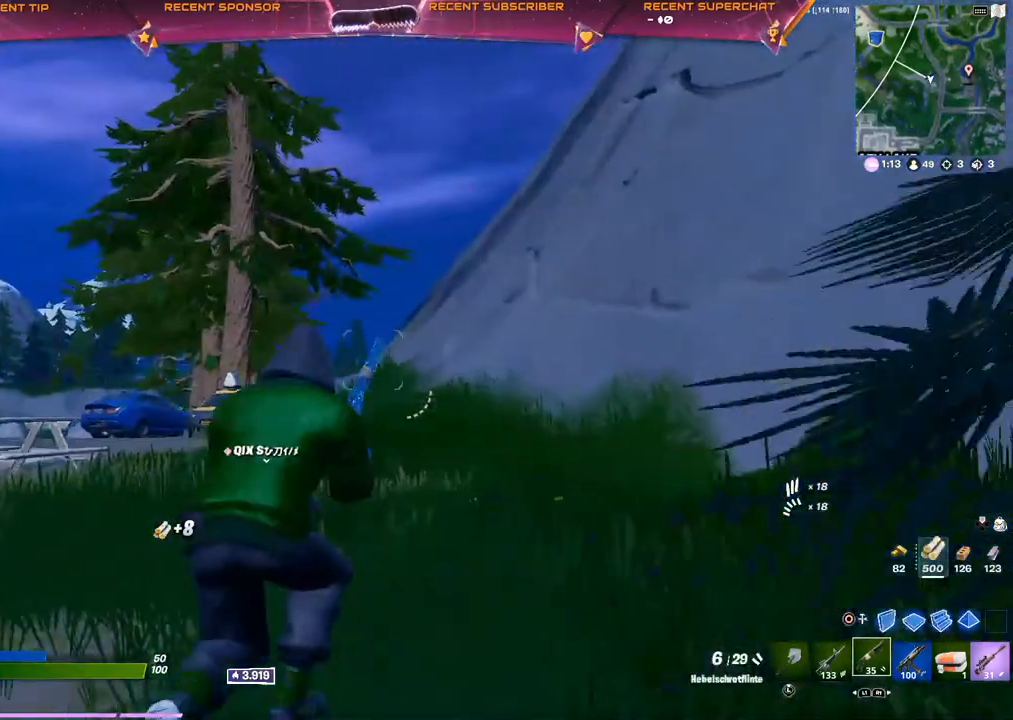
{"buttons": [], "left_stick": "up", "right_stick": "center", "events": [[233, "left_stick", "up"]]}
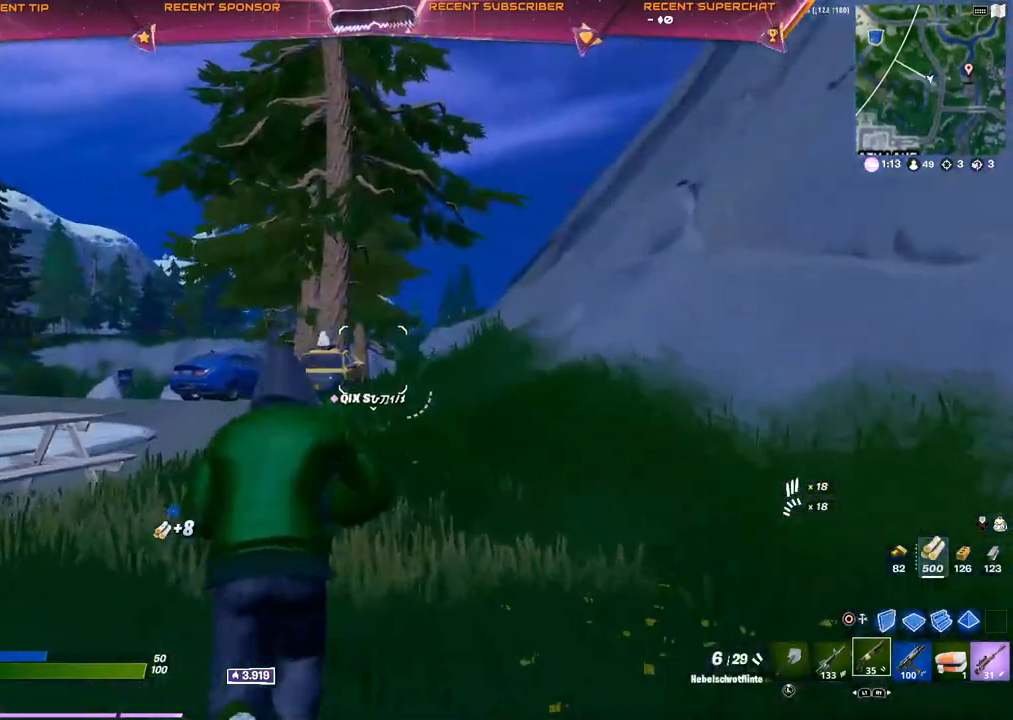
{"buttons": [], "left_stick": "up", "right_stick": "center", "events": []}
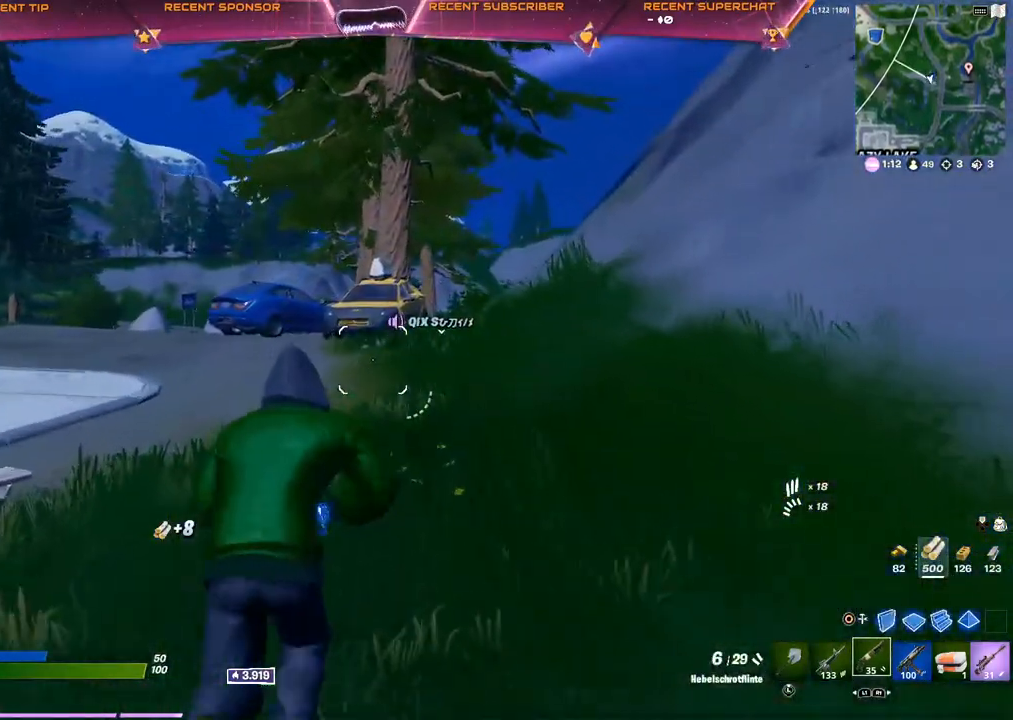
{"buttons": [], "left_stick": "up", "right_stick": "center", "events": []}
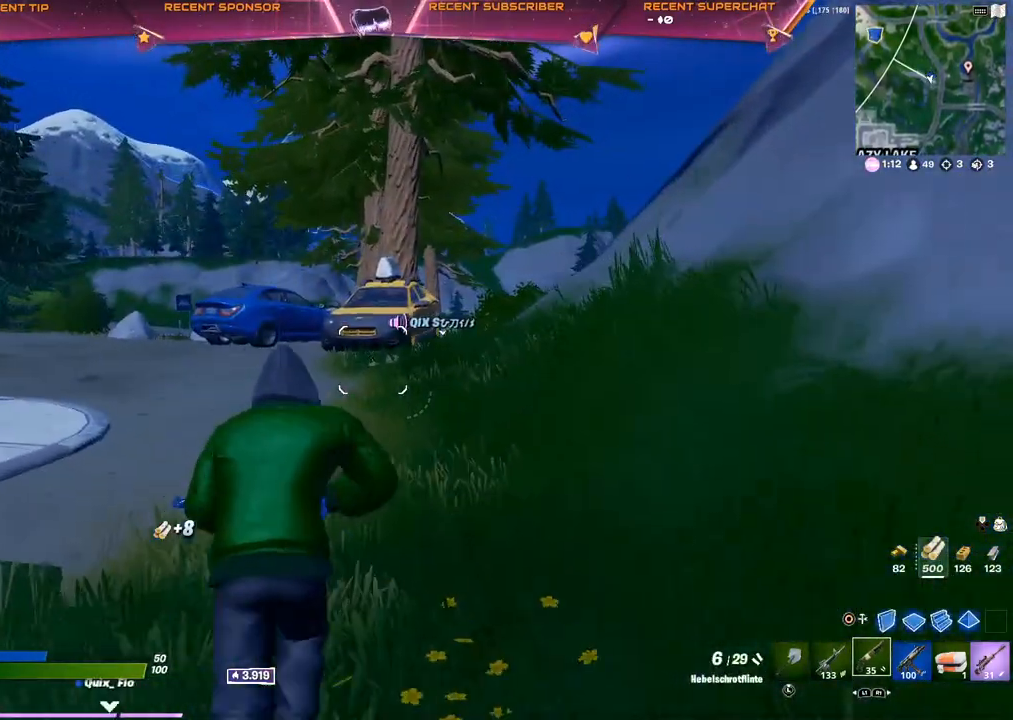
{"buttons": ["CROSS"], "left_stick": "up", "right_stick": "center", "events": [[400, "CROSS", "down"]]}
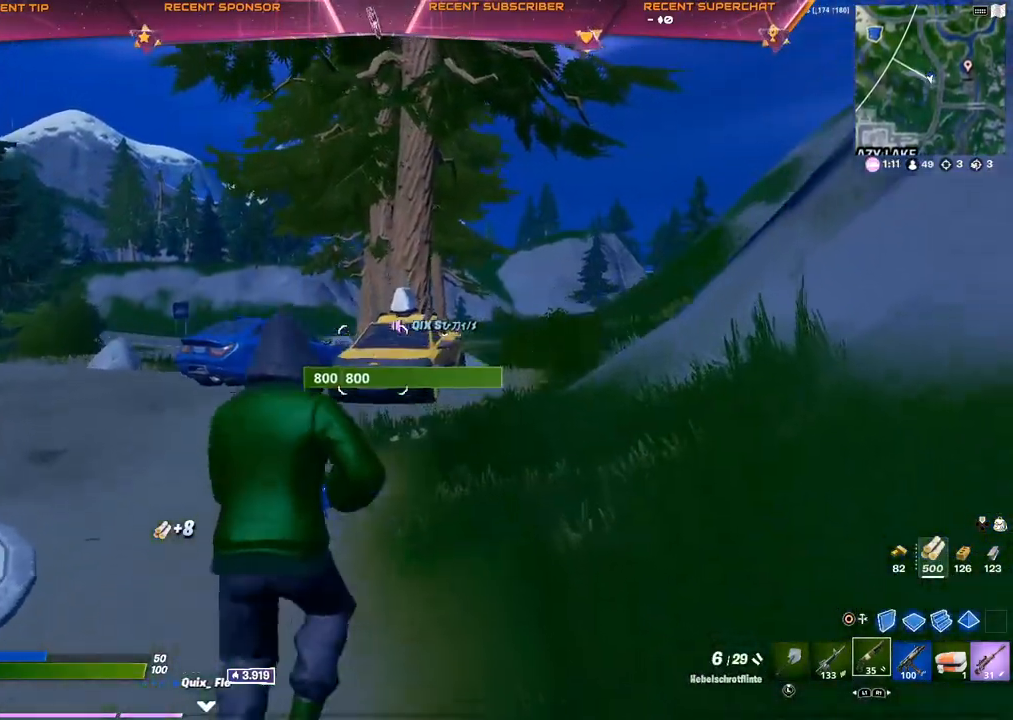
{"buttons": [], "left_stick": "up", "right_stick": "center", "events": [[17, "CROSS", "up"]]}
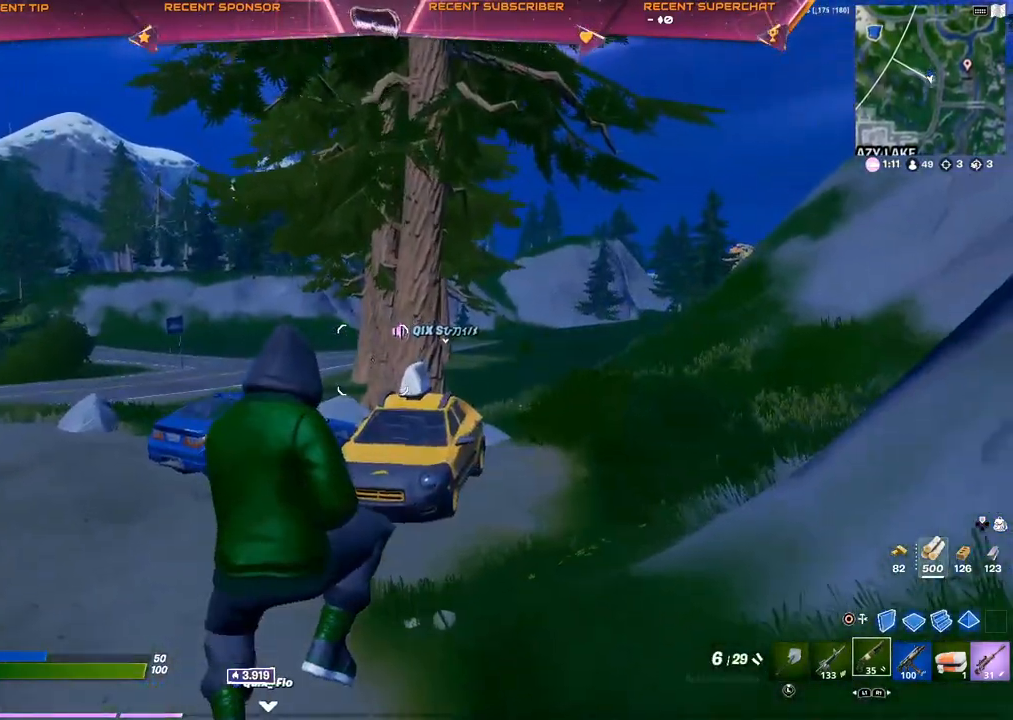
{"buttons": [], "left_stick": "up", "right_stick": "center", "events": []}
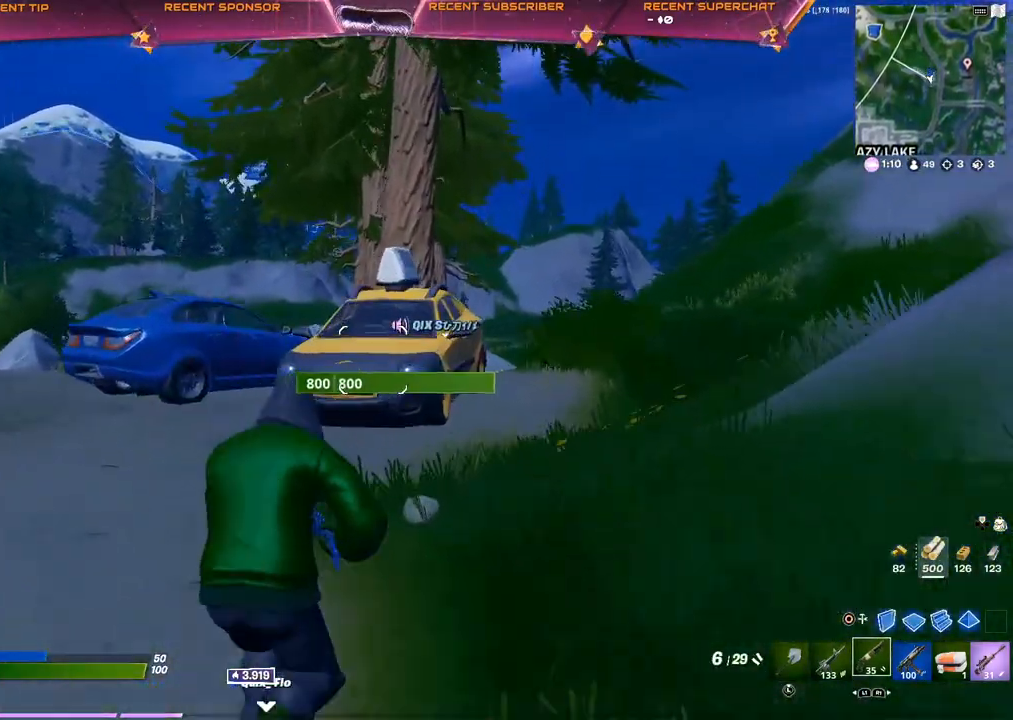
{"buttons": [], "left_stick": "up", "right_stick": "center", "events": []}
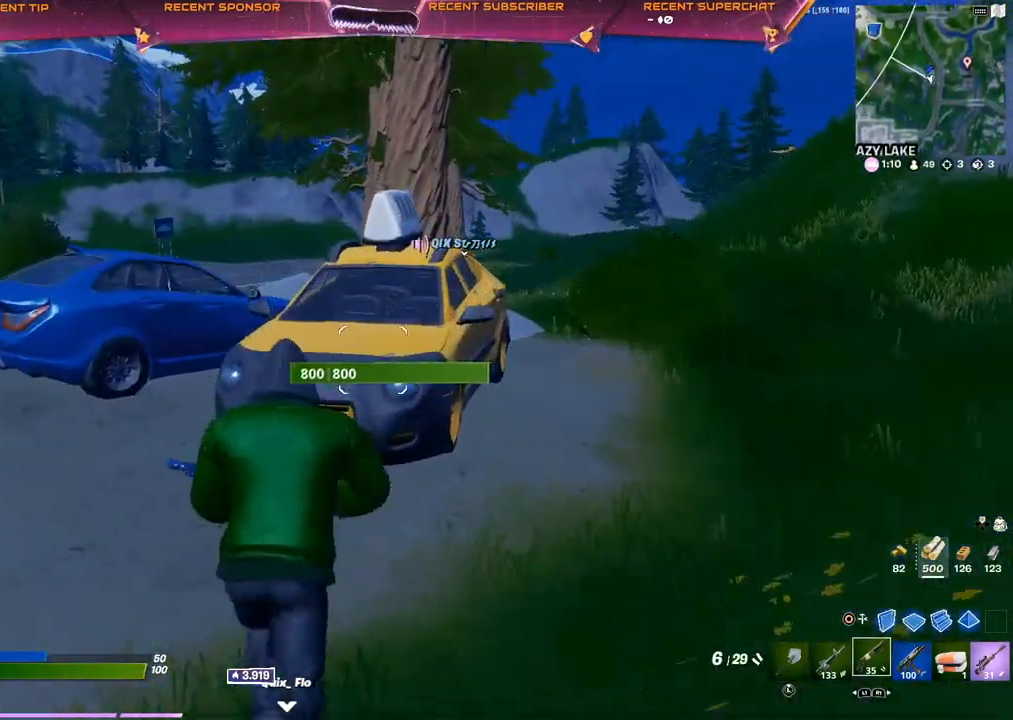
{"buttons": [], "left_stick": "center", "right_stick": "left", "events": [[350, "SQUARE", "down"], [400, "SQUARE", "up"], [483, "left_stick", "center"], [500, "right_stick", "left"]]}
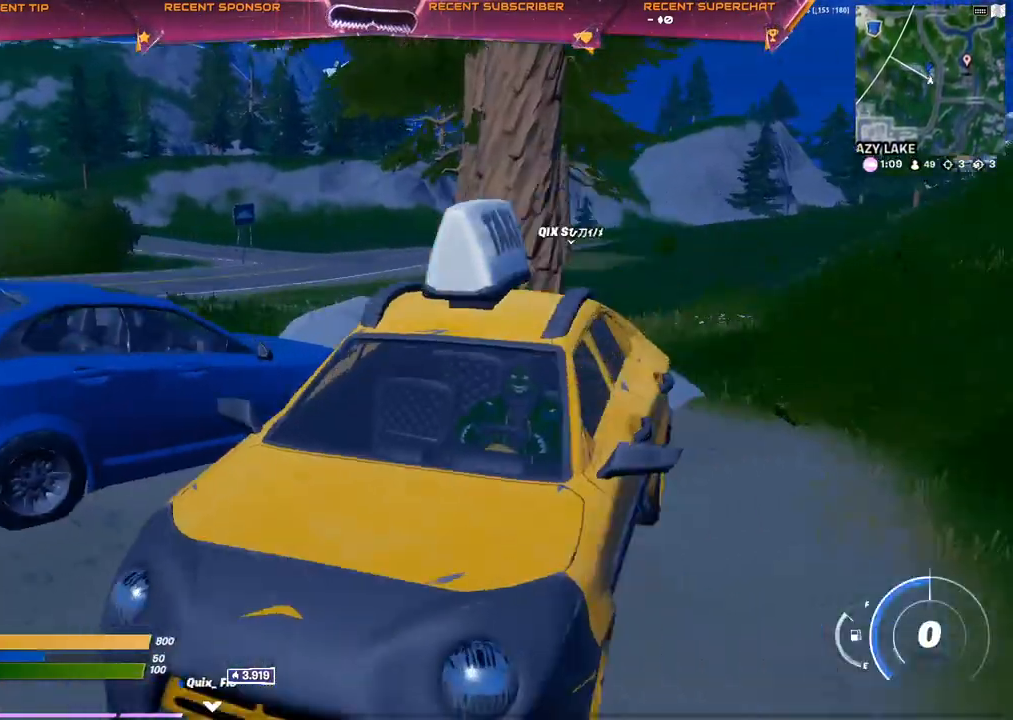
{"buttons": [], "left_stick": "center", "right_stick": "center", "events": [[250, "left_stick", "down"], [250, "right_stick", "center"], [333, "left_stick", "down-left"], [483, "left_stick", "center"]]}
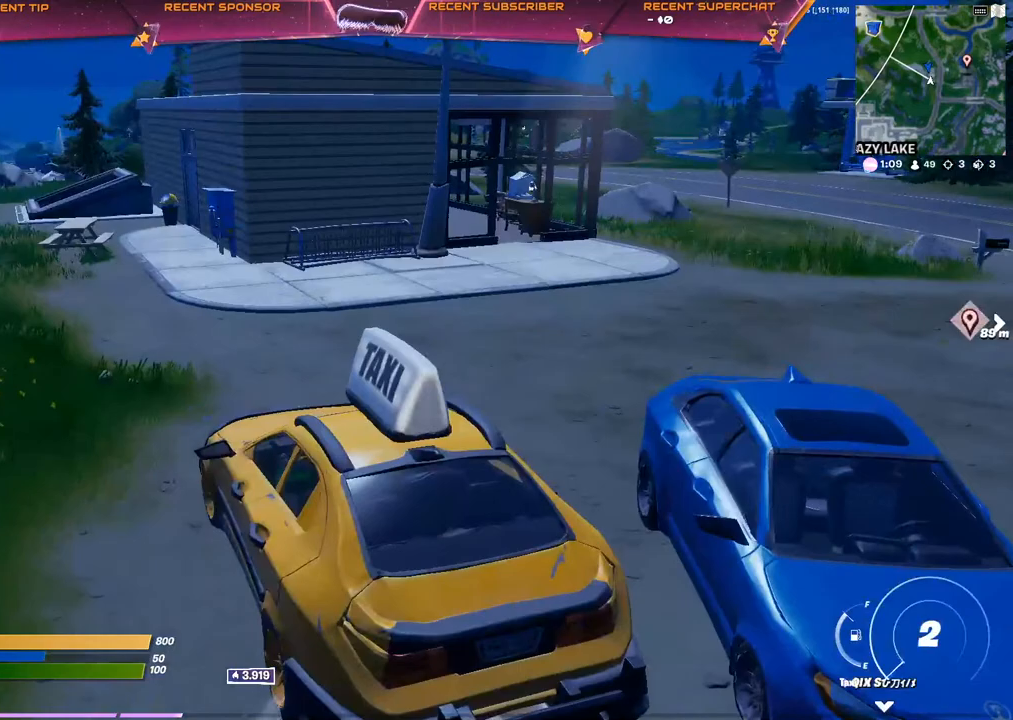
{"buttons": [], "left_stick": "up-right", "right_stick": "center", "events": [[33, "left_stick", "up-right"]]}
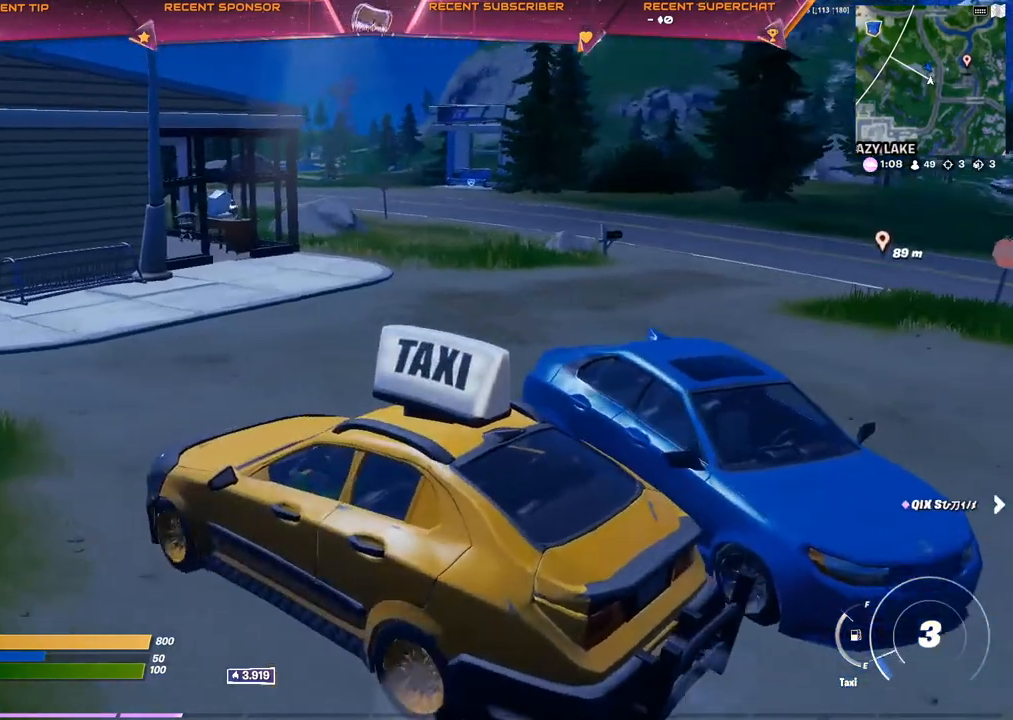
{"buttons": [], "left_stick": "up-right", "right_stick": "center", "events": [[200, "right_stick", "right"], [333, "right_stick", "center"]]}
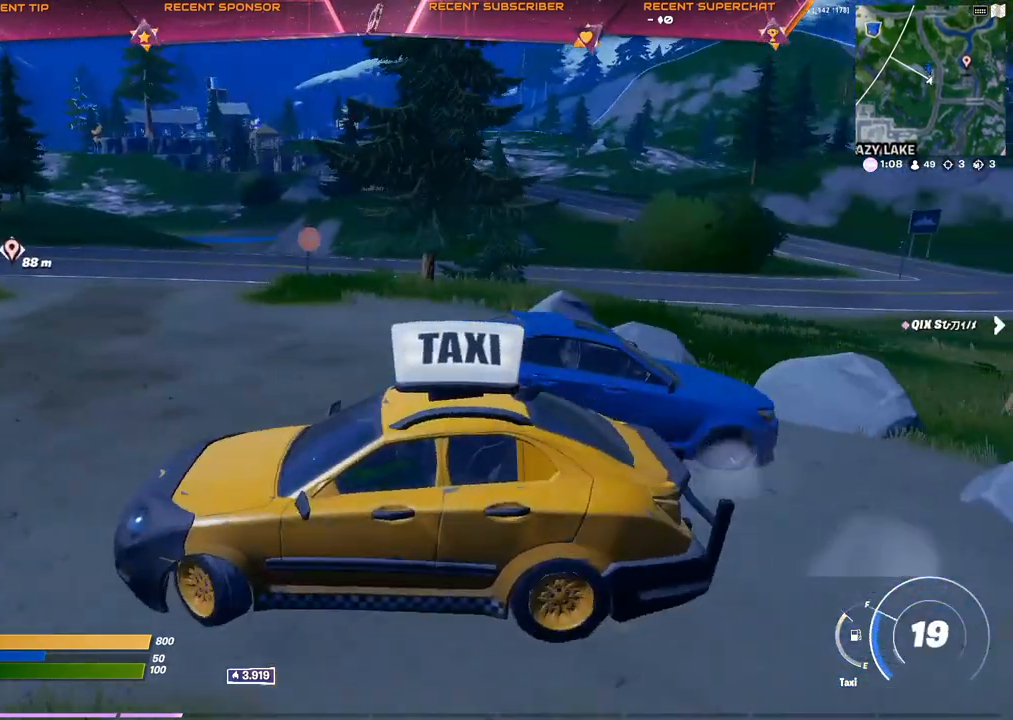
{"buttons": [], "left_stick": "up", "right_stick": "center", "events": [[250, "left_stick", "up"]]}
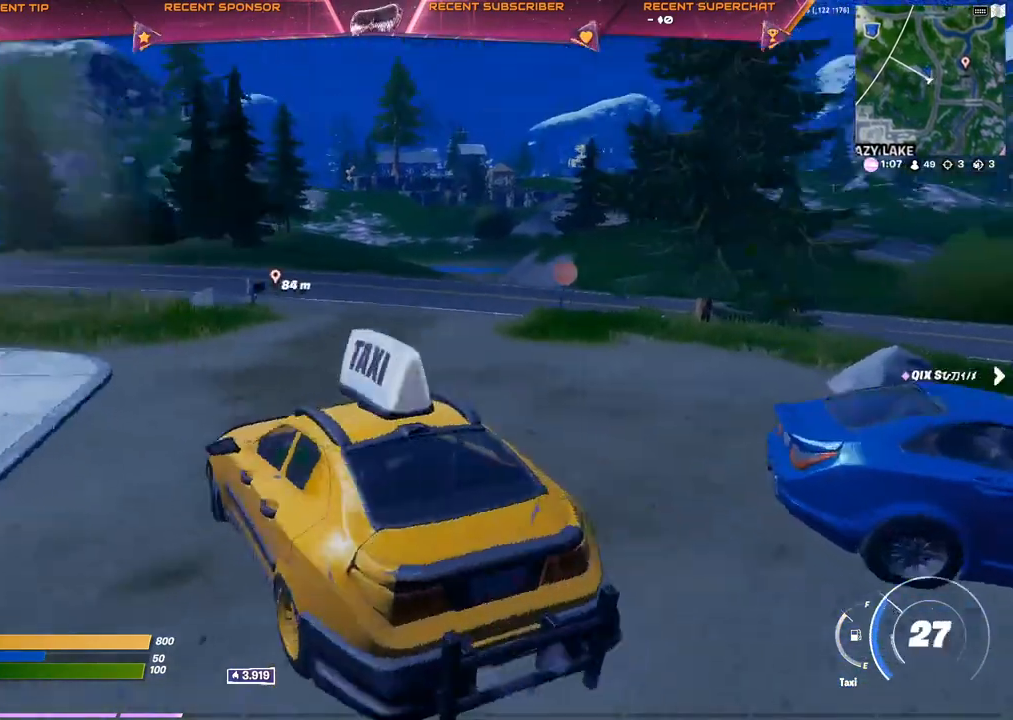
{"buttons": [], "left_stick": "up-left", "right_stick": "center", "events": [[133, "right_stick", "left"], [200, "right_stick", "center"], [417, "left_stick", "up-left"]]}
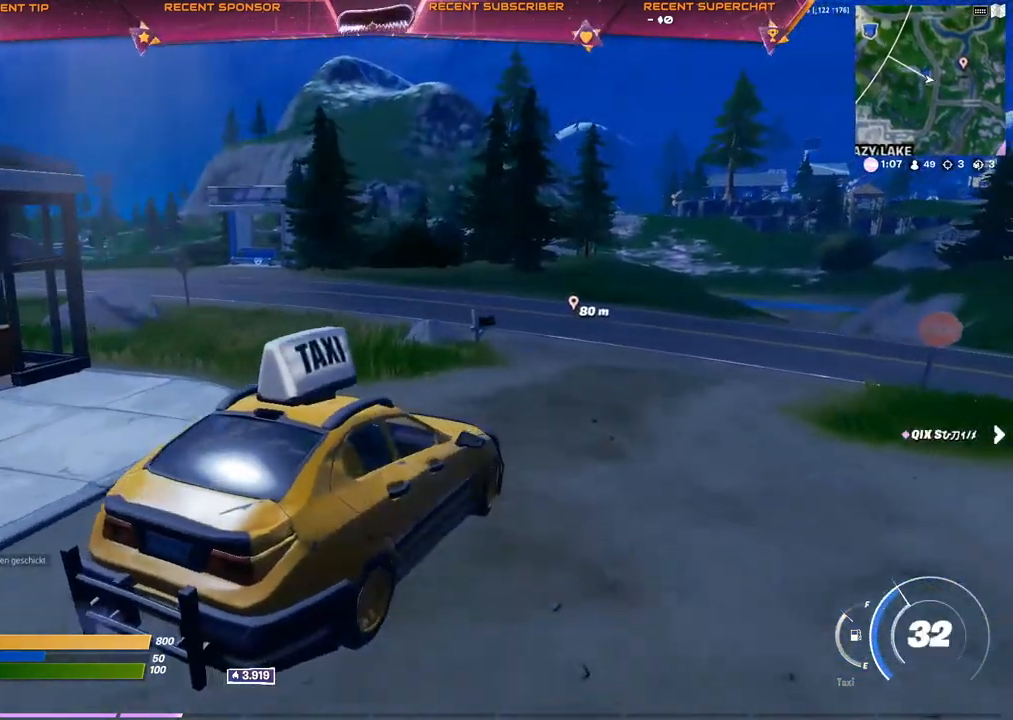
{"buttons": [], "left_stick": "up-right", "right_stick": "center", "events": [[350, "left_stick", "up-right"]]}
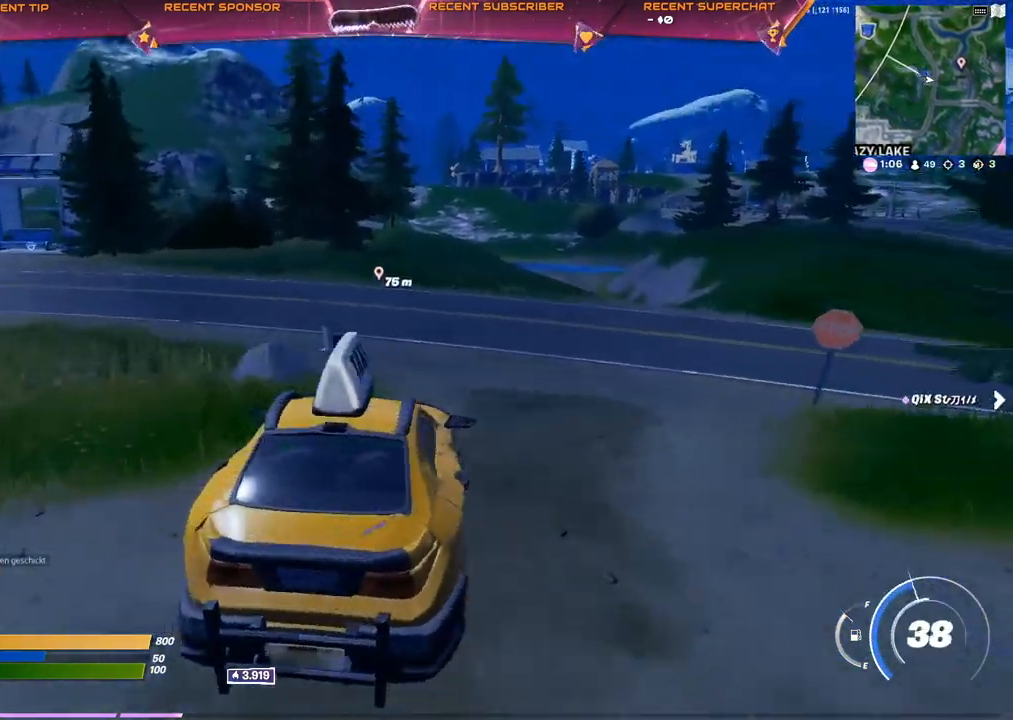
{"buttons": [], "left_stick": "up-left", "right_stick": "center", "events": [[183, "left_stick", "up-left"]]}
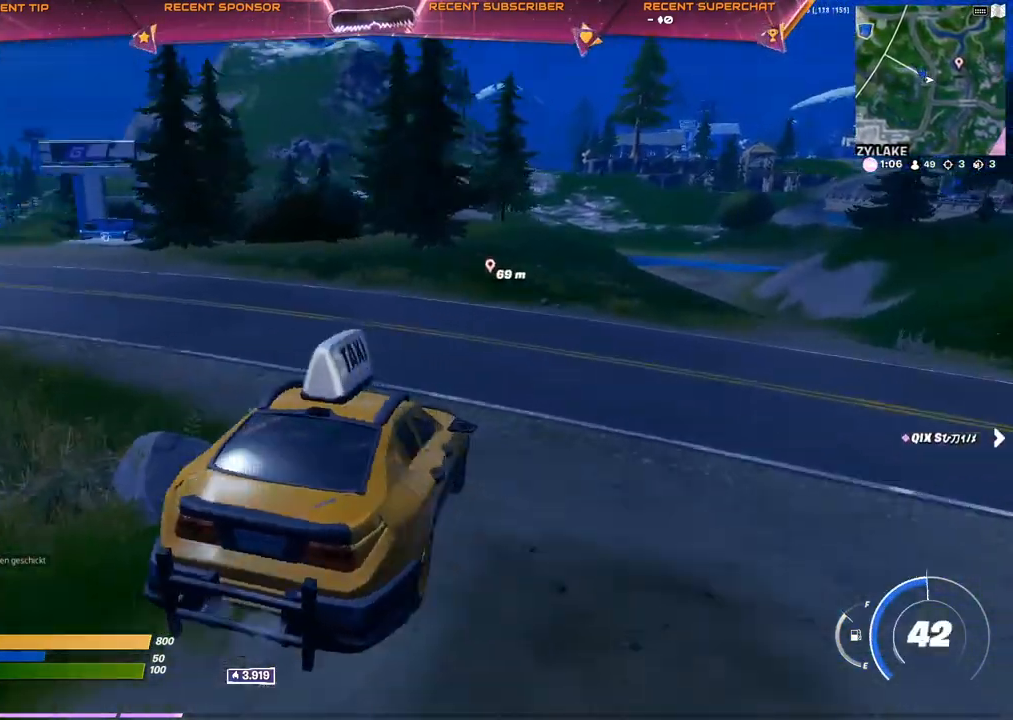
{"buttons": [], "left_stick": "up-left", "right_stick": "center", "events": [[133, "right_stick", "left"], [217, "right_stick", "center"]]}
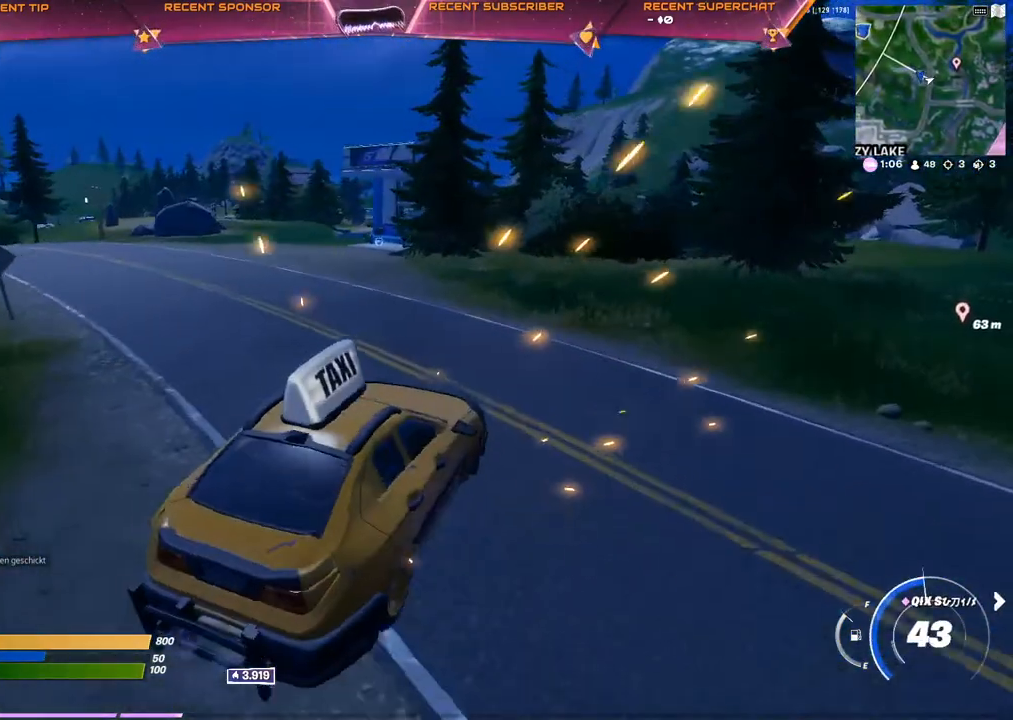
{"buttons": ["SQUARE"], "left_stick": "up", "right_stick": "center", "events": [[317, "left_stick", "up"], [483, "SQUARE", "down"]]}
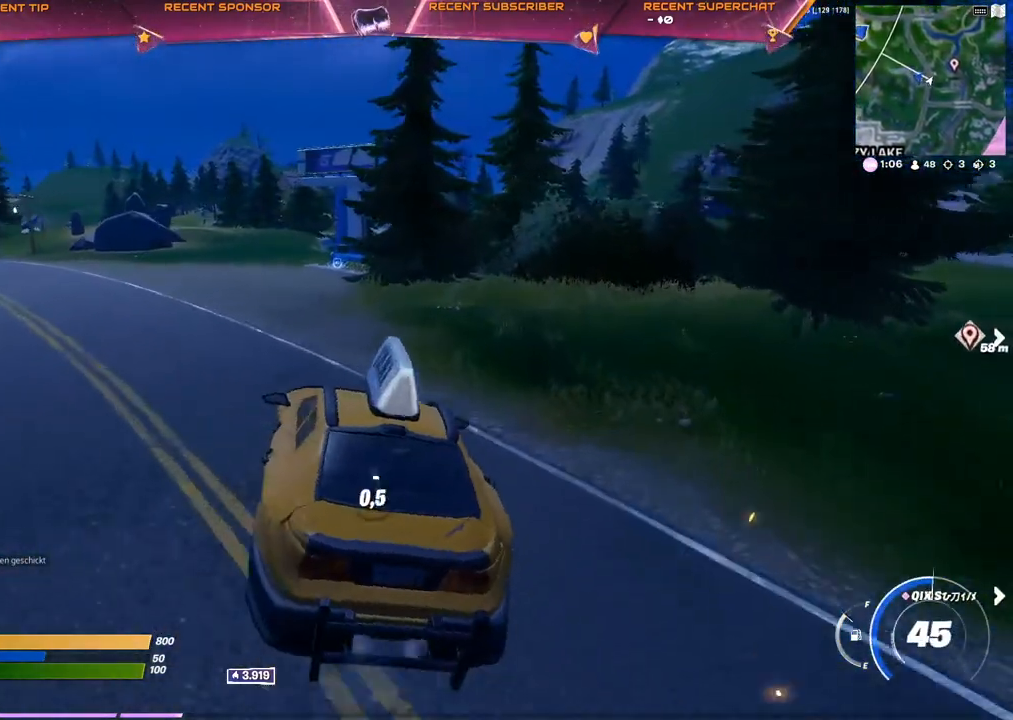
{"buttons": [], "left_stick": "down-right", "right_stick": "center", "events": [[33, "left_stick", "right"], [383, "left_stick", "down-right"], [483, "SQUARE", "up"]]}
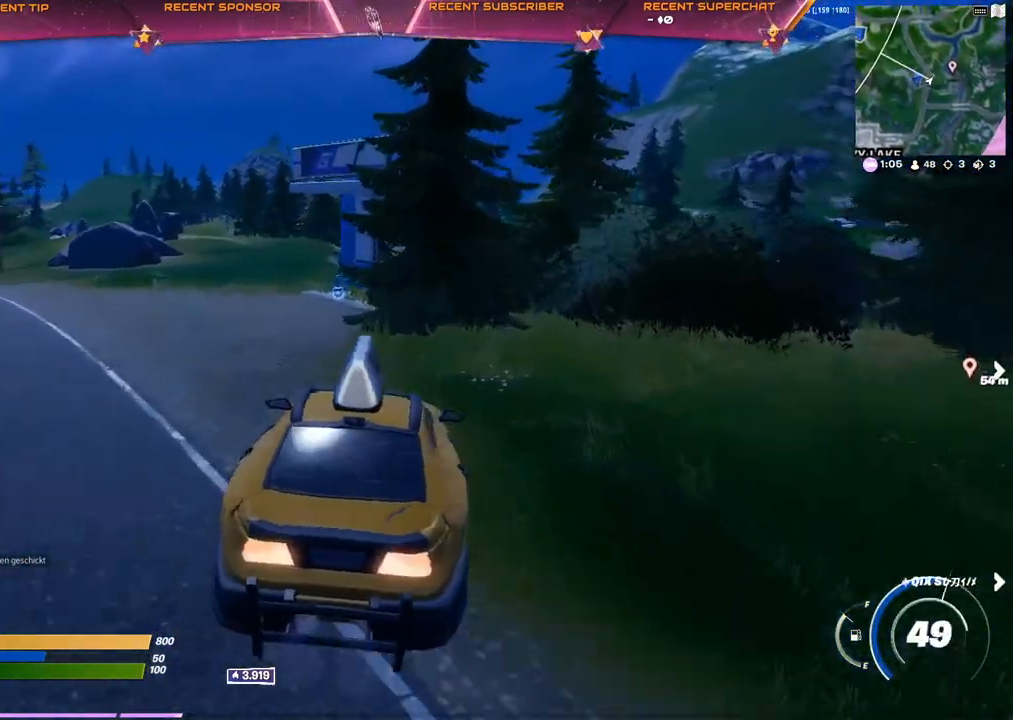
{"buttons": [], "left_stick": "up", "right_stick": "center", "events": [[67, "left_stick", "left"], [233, "left_stick", "up"]]}
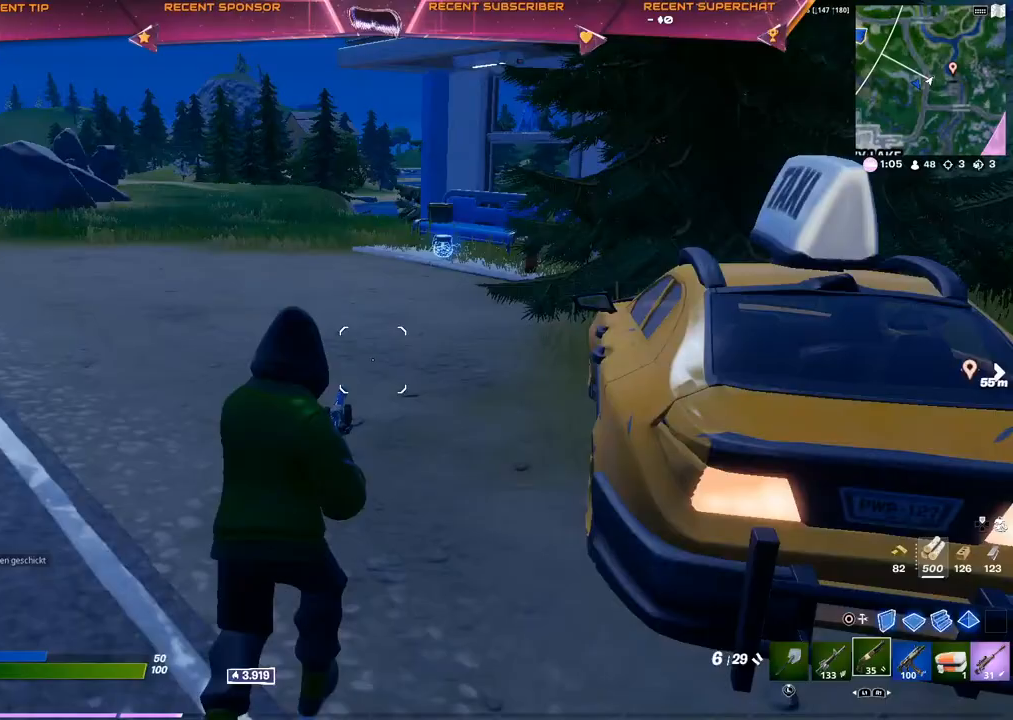
{"buttons": [], "left_stick": "up", "right_stick": "center", "events": []}
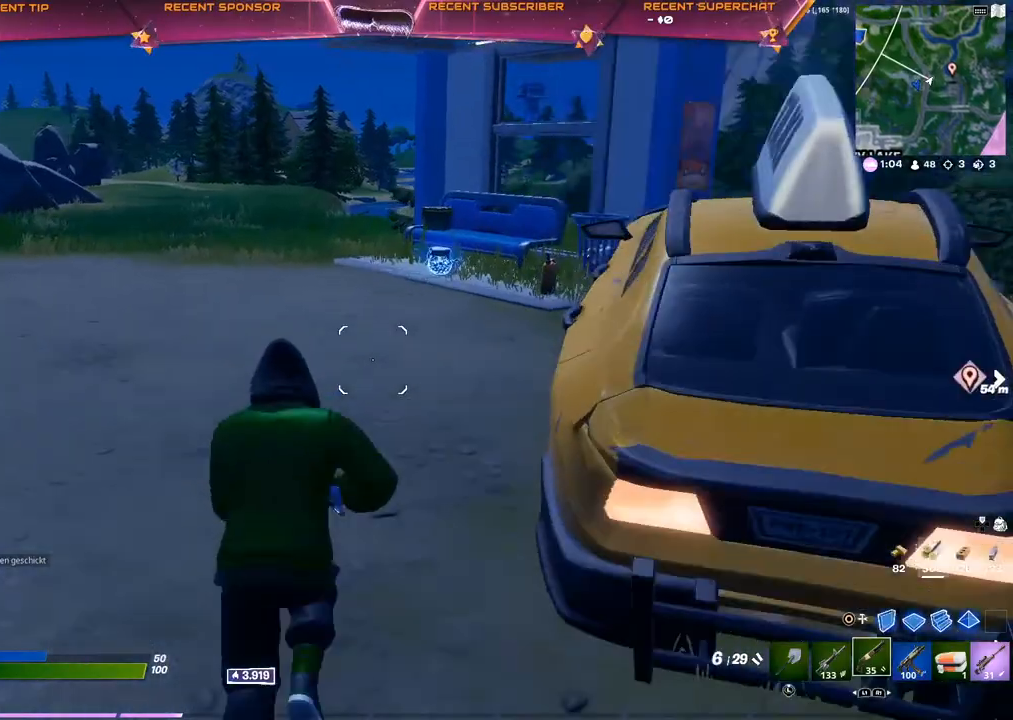
{"buttons": [], "left_stick": "up", "right_stick": "center", "events": [[217, "L3", "down"], [300, "L3", "up"]]}
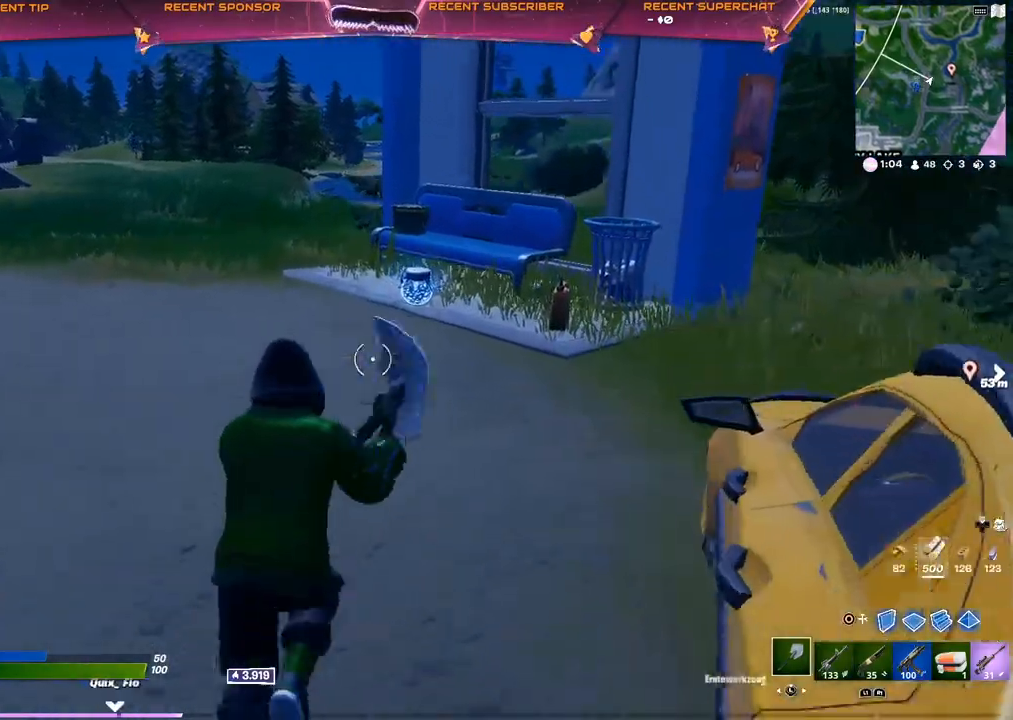
{"buttons": [], "left_stick": "up", "right_stick": "center", "events": []}
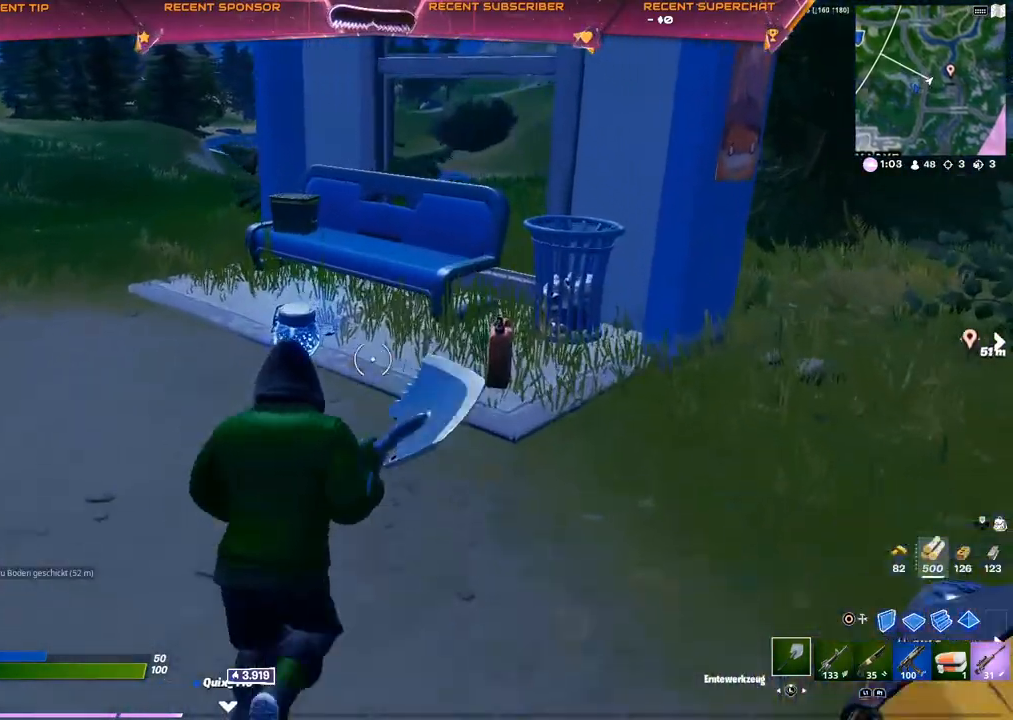
{"buttons": ["R2"], "left_stick": "right", "right_stick": "center", "events": [[267, "R2", "down"], [433, "left_stick", "right"]]}
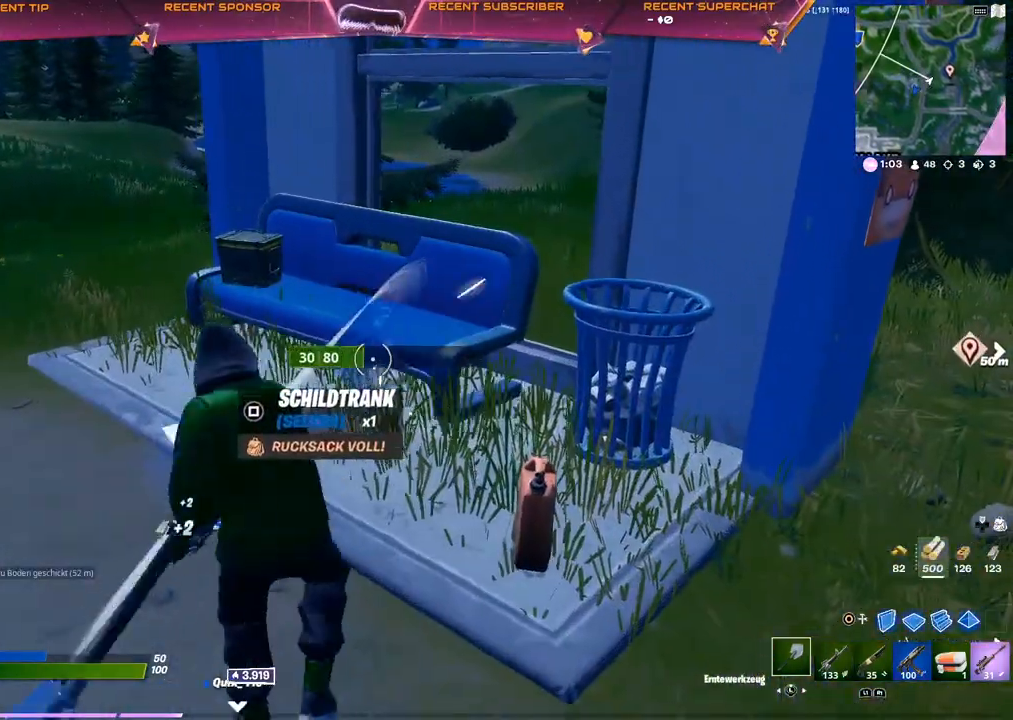
{"buttons": ["R2"], "left_stick": "up-left", "right_stick": "center", "events": [[100, "left_stick", "up-left"], [200, "left_stick", "up"], [417, "left_stick", "up-left"]]}
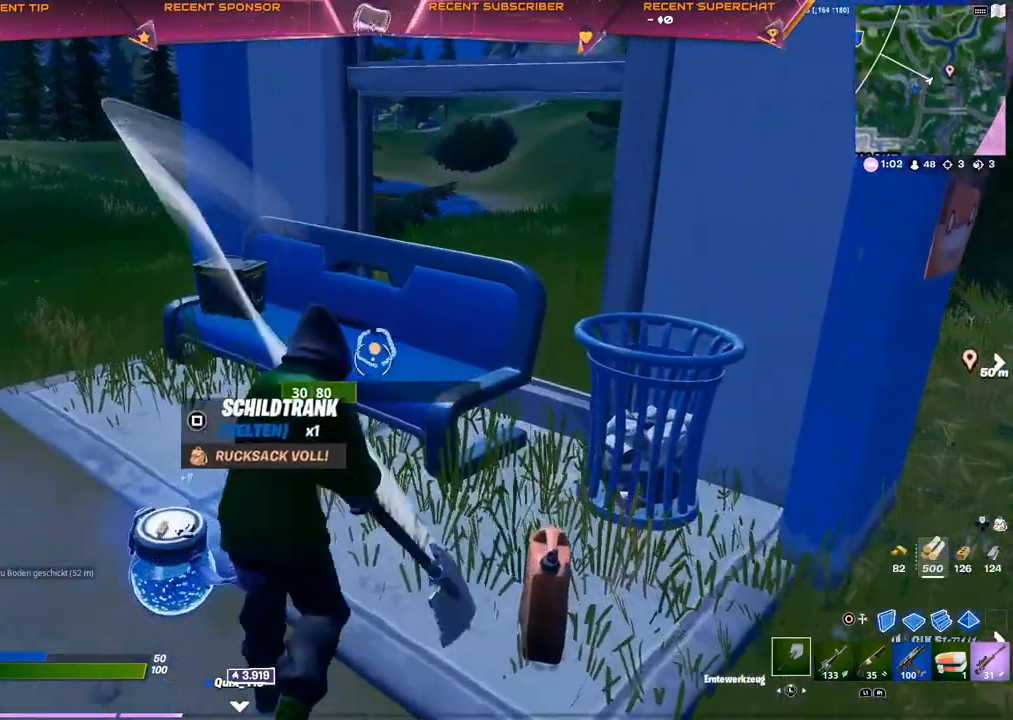
{"buttons": [], "left_stick": "up-left", "right_stick": "center", "events": [[250, "R2", "up"]]}
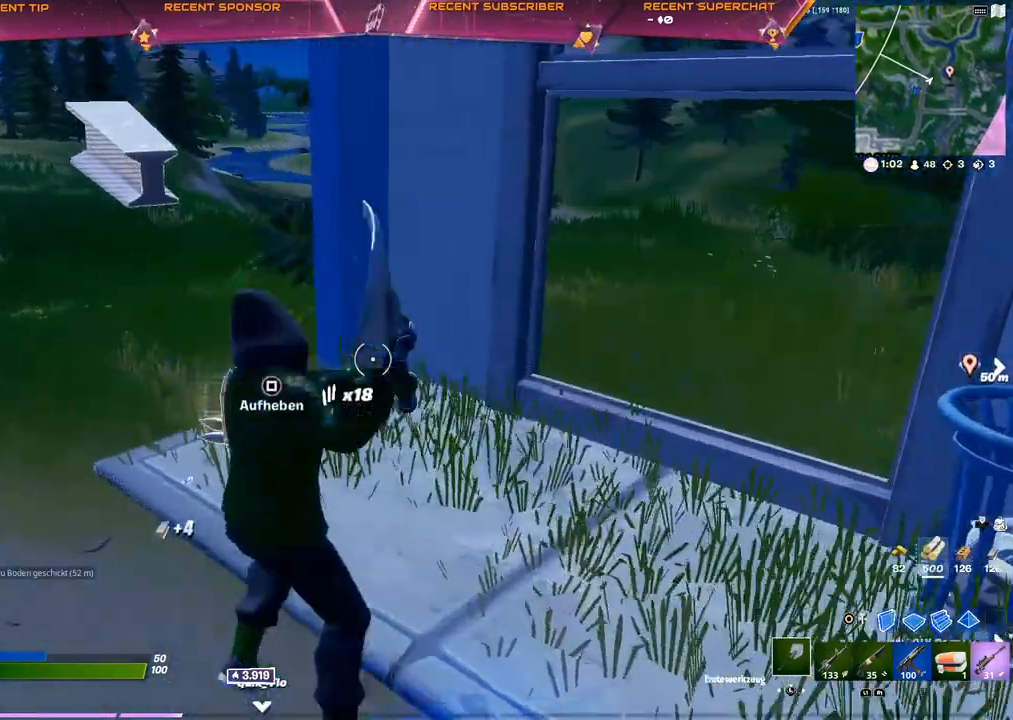
{"buttons": [], "left_stick": "up-right", "right_stick": "center", "events": [[117, "right_stick", "right"], [367, "left_stick", "up-right"], [383, "right_stick", "center"]]}
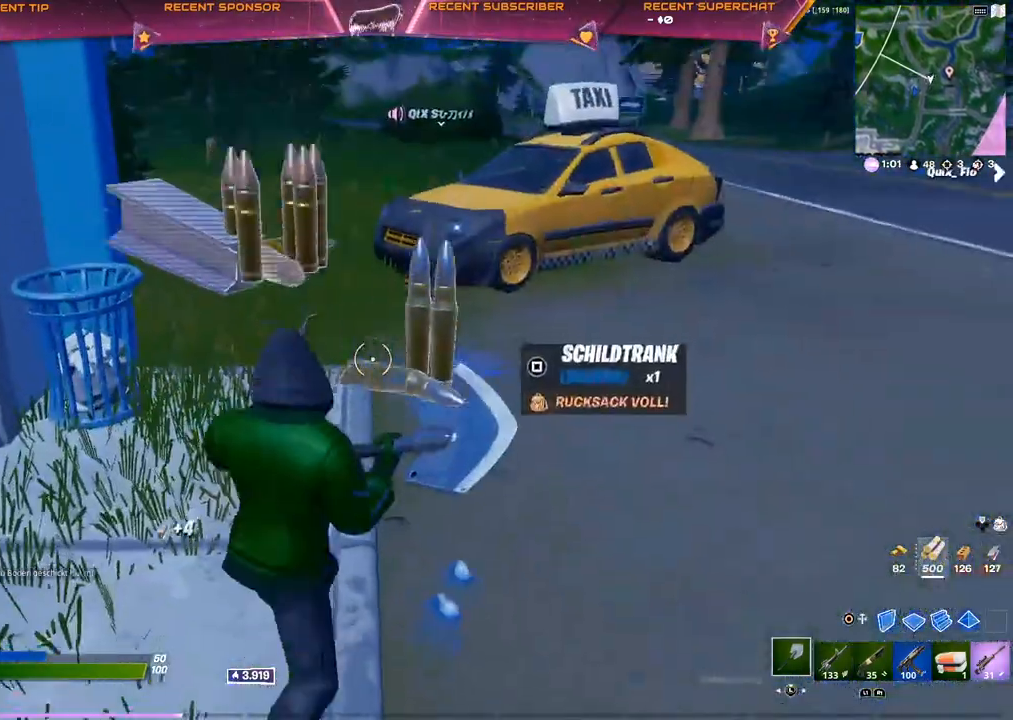
{"buttons": [], "left_stick": "up", "right_stick": "center", "events": [[17, "R1", "down"], [117, "R1", "up"], [150, "SQUARE", "down"], [200, "left_stick", "up"], [217, "SQUARE", "up"]]}
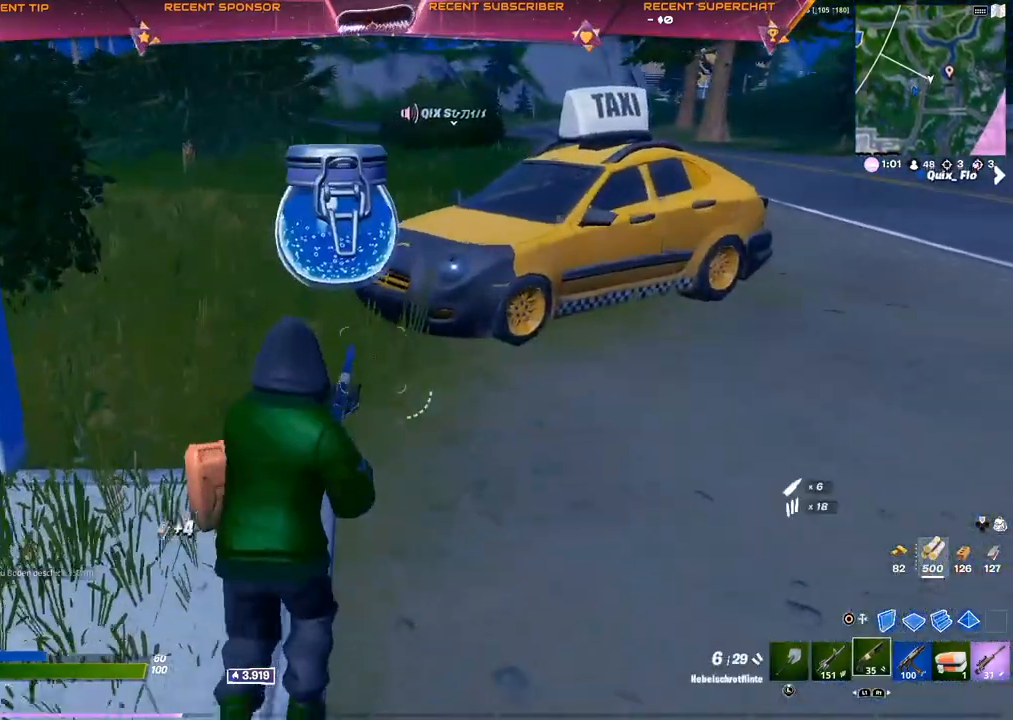
{"buttons": [], "left_stick": "up", "right_stick": "center", "events": [[267, "right_stick", "left"], [367, "right_stick", "center"]]}